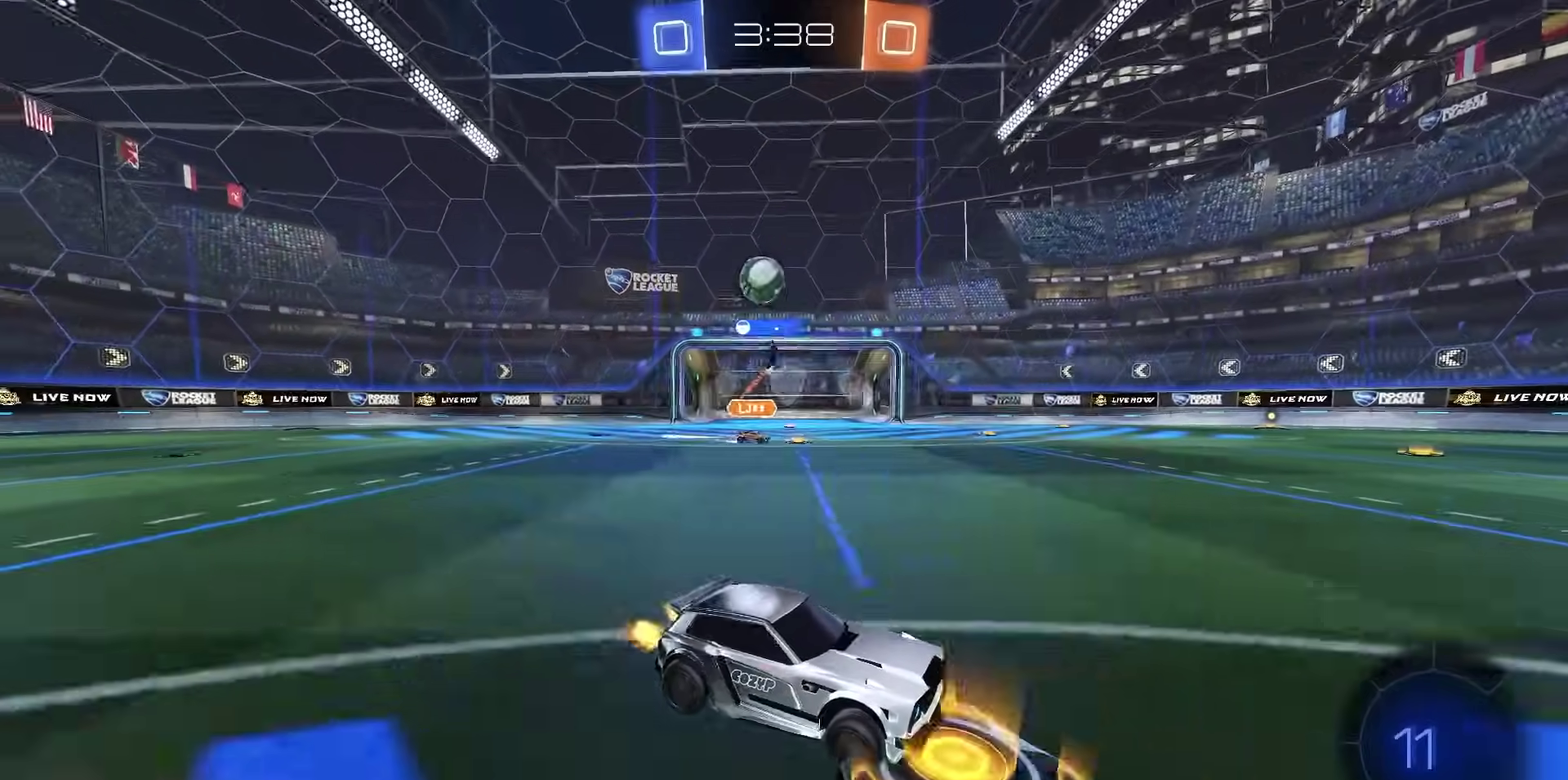
Gameplay with a controller (PlayStation layout); each line is a JSON object with the inputs held at the frame after it (dt_ms = milliseconds from this image to that frame). "events" lists button and stick changes between this image and that frame as [ms after this image, input, new state], when the widget could be followed in between.
{"dt_ms": 400, "buttons": ["R1", "R2"], "left_stick": "center", "right_stick": "center", "events": [[50, "R1", "down"], [183, "left_stick", "right"], [250, "TRIANGLE", "down"], [300, "left_stick", "center"], [350, "TRIANGLE", "up"]]}
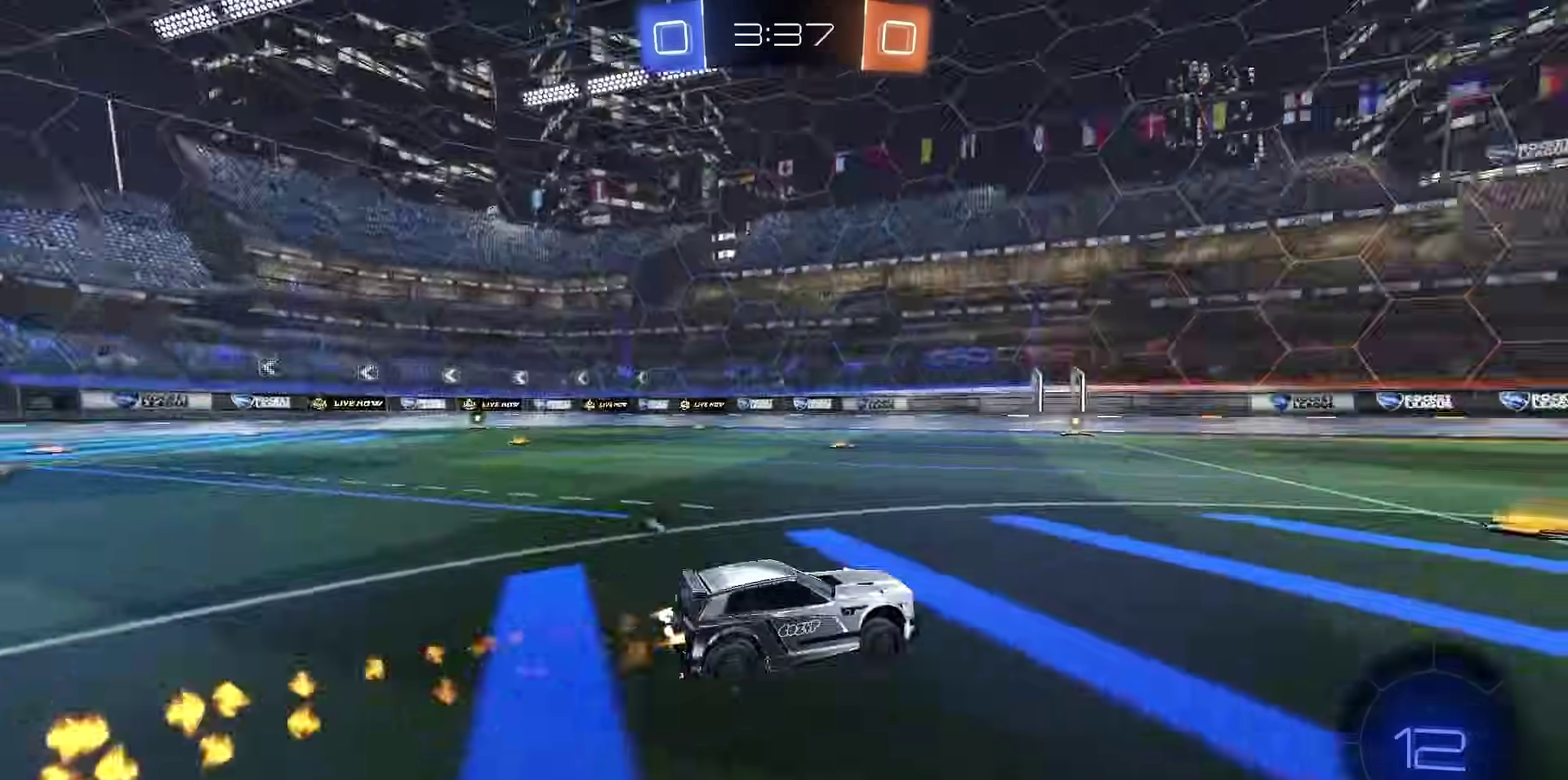
{"dt_ms": 800, "buttons": ["R2"], "left_stick": "left", "right_stick": "center", "events": [[650, "left_stick", "left"], [667, "R1", "up"]]}
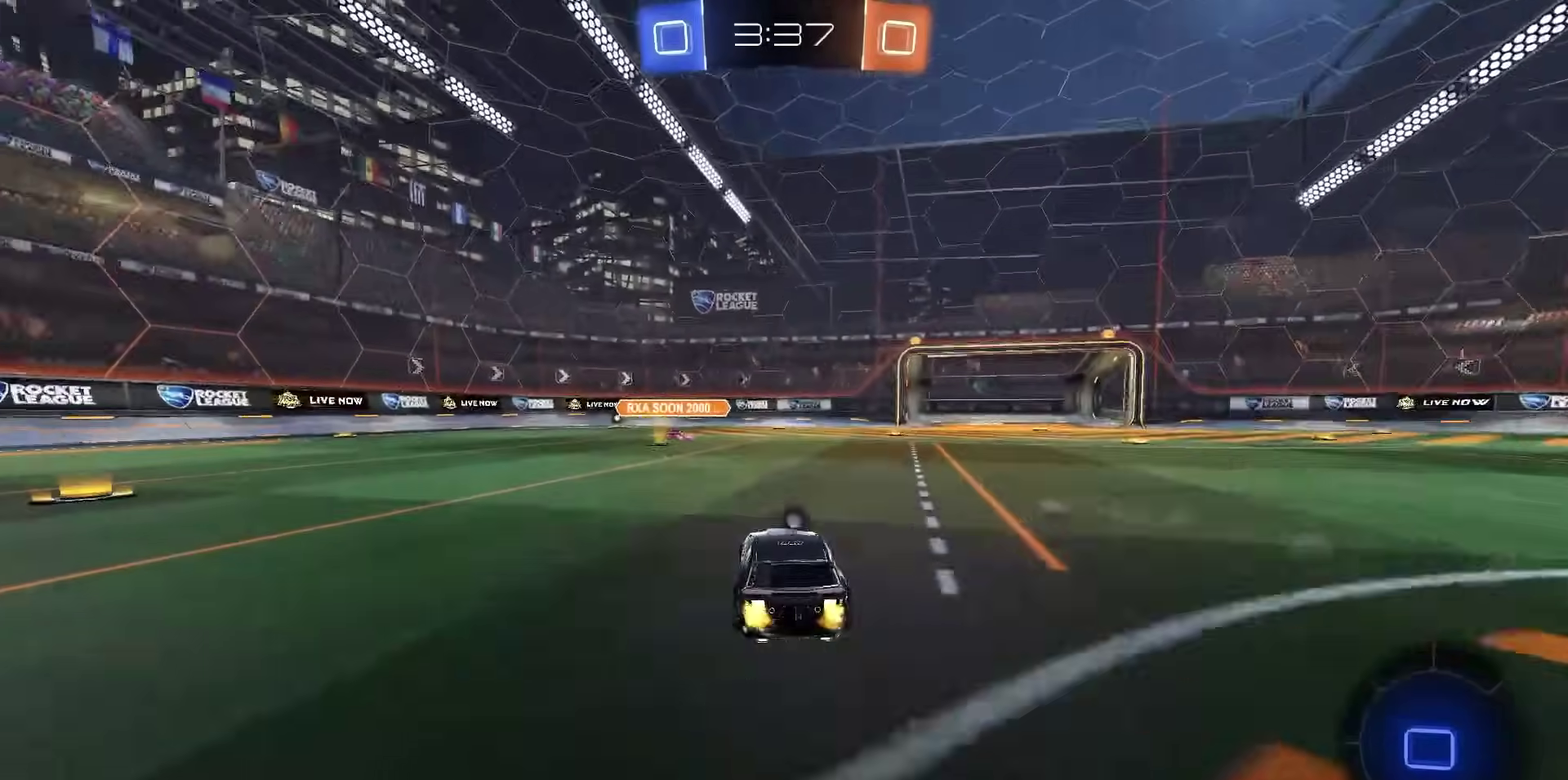
{"dt_ms": 300, "buttons": ["R2"], "left_stick": "right", "right_stick": "center", "events": [[33, "left_stick", "center"], [50, "R1", "down"], [233, "R1", "up"], [300, "left_stick", "right"]]}
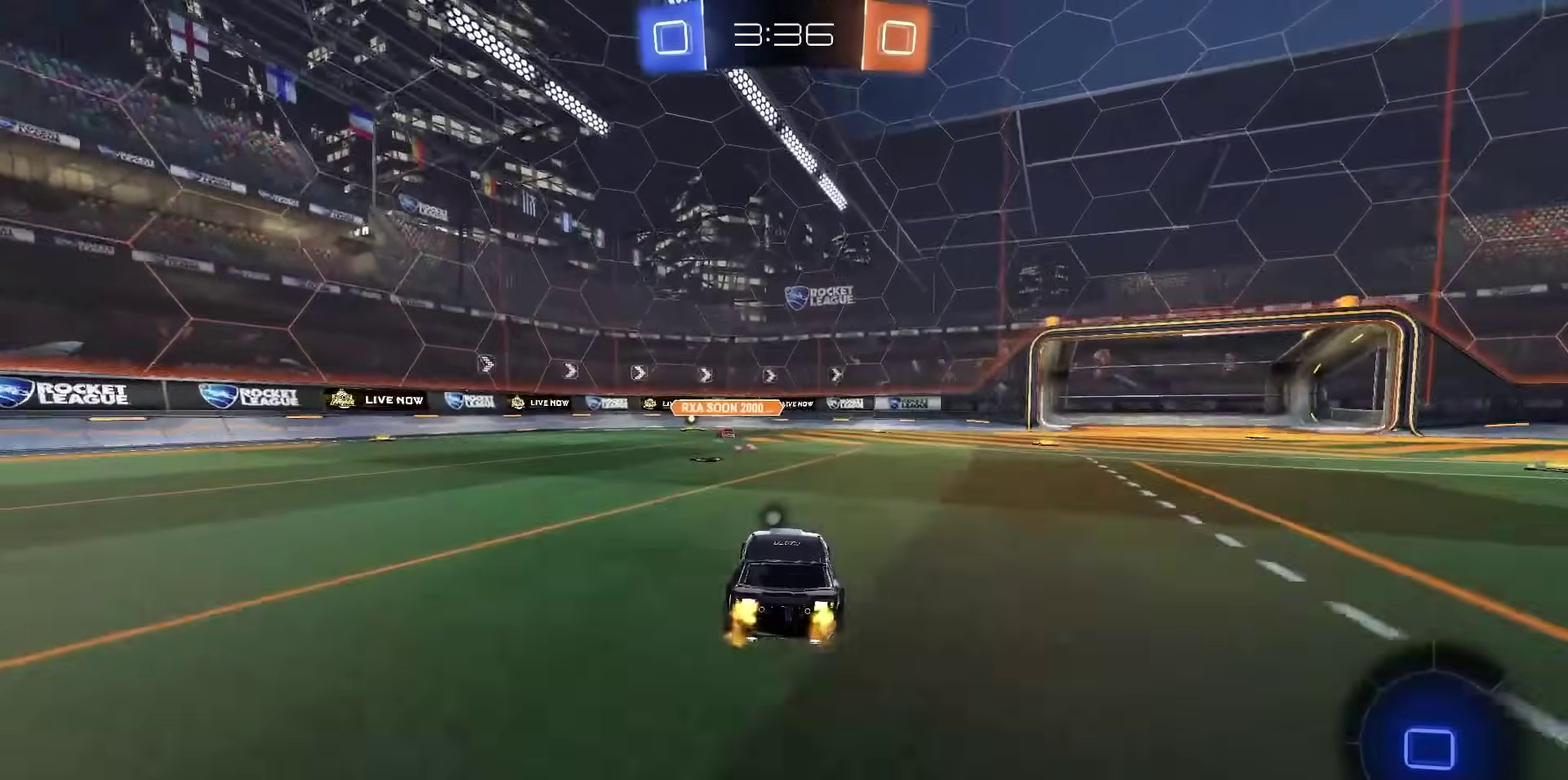
{"dt_ms": 500, "buttons": ["TRIANGLE", "R2"], "left_stick": "center", "right_stick": "center", "events": [[250, "left_stick", "center"], [467, "TRIANGLE", "down"]]}
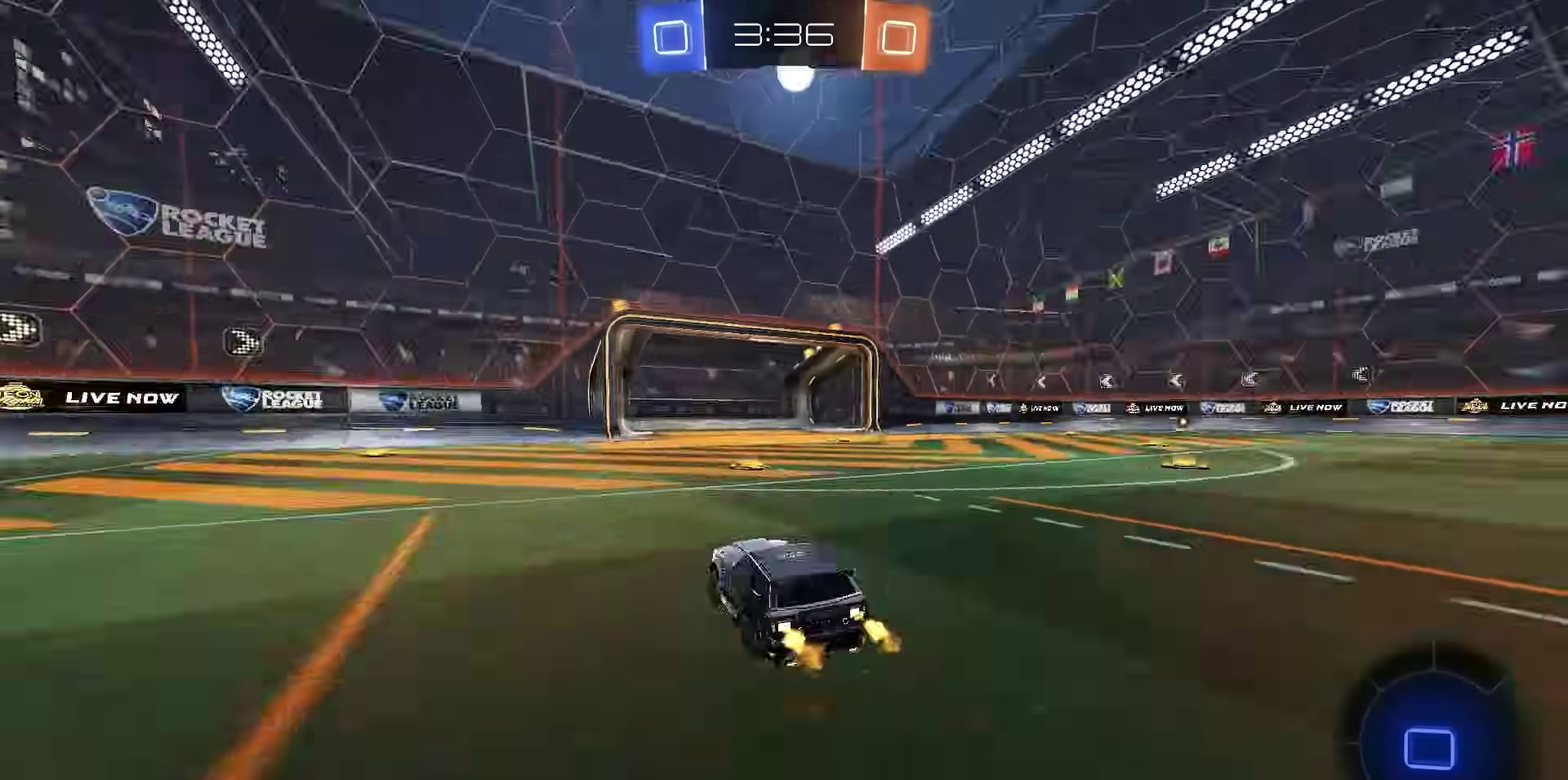
{"dt_ms": 500, "buttons": ["R2"], "left_stick": "center", "right_stick": "center", "events": [[17, "left_stick", "right"], [50, "TRIANGLE", "up"], [133, "left_stick", "center"]]}
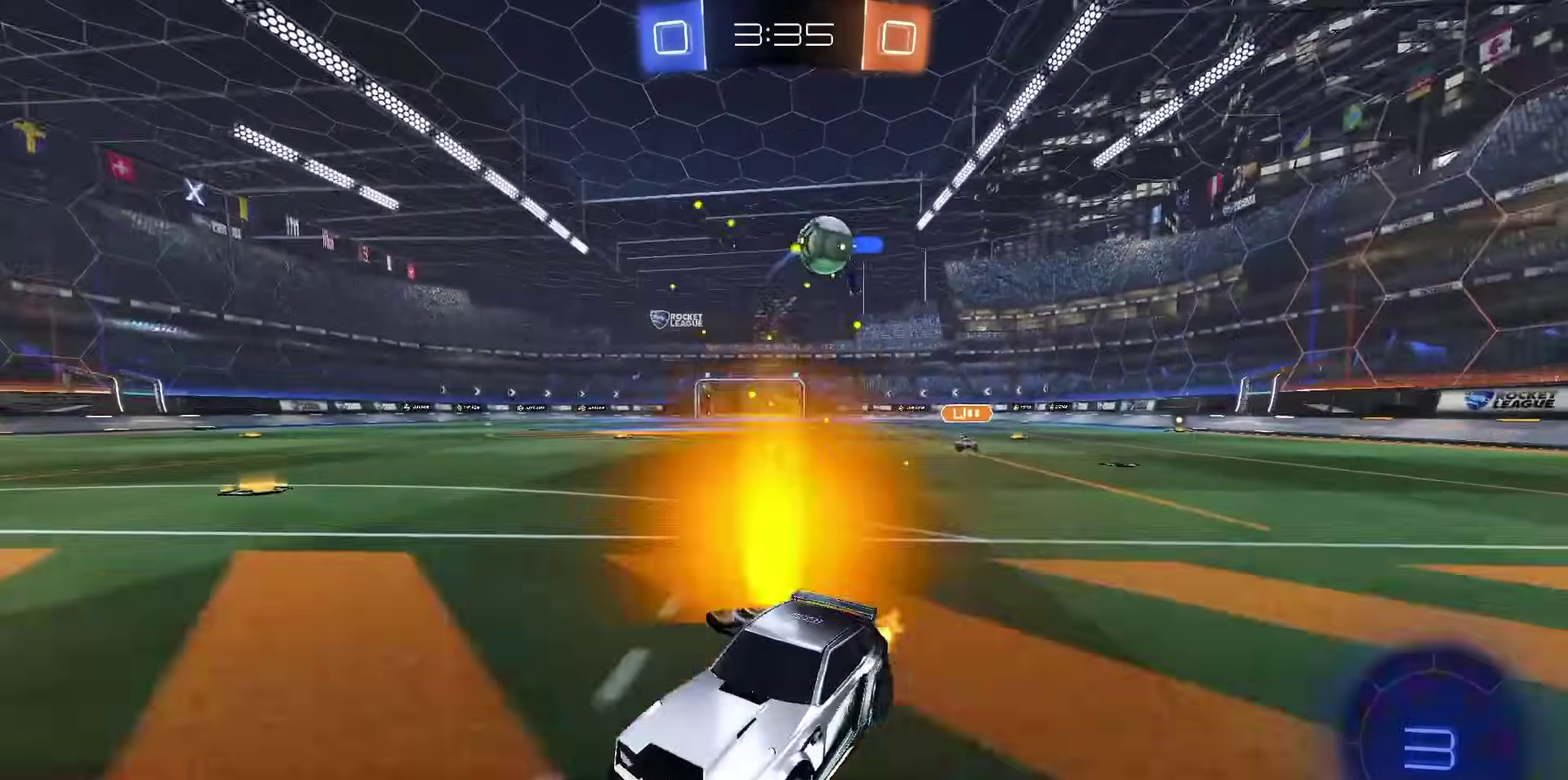
{"dt_ms": 700, "buttons": ["R2"], "left_stick": "right", "right_stick": "center", "events": [[333, "left_stick", "right"]]}
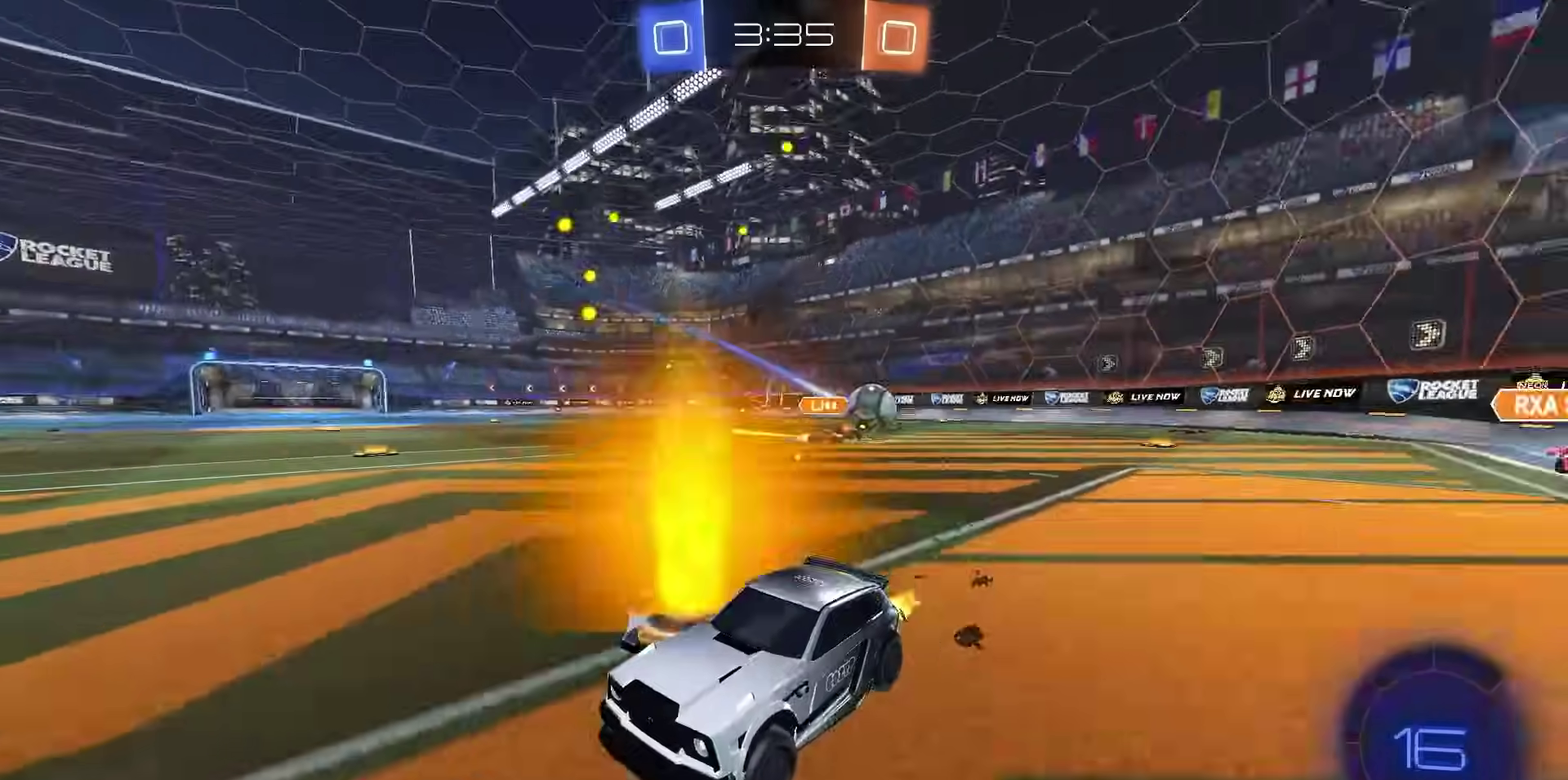
{"dt_ms": 300, "buttons": ["R2"], "left_stick": "right", "right_stick": "center", "events": []}
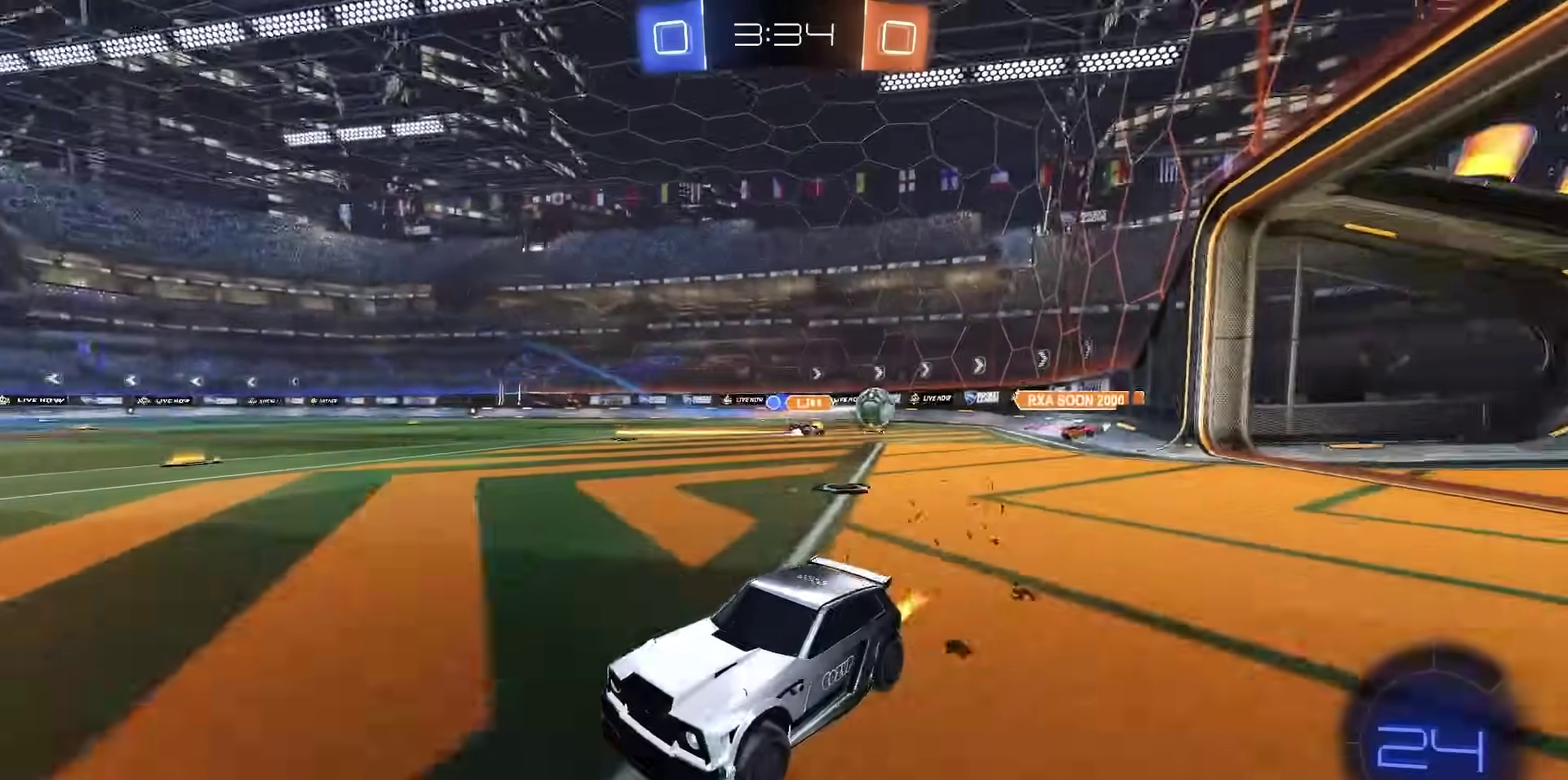
{"dt_ms": 500, "buttons": ["R2"], "left_stick": "right", "right_stick": "center", "events": [[300, "L1", "down"], [400, "L1", "up"]]}
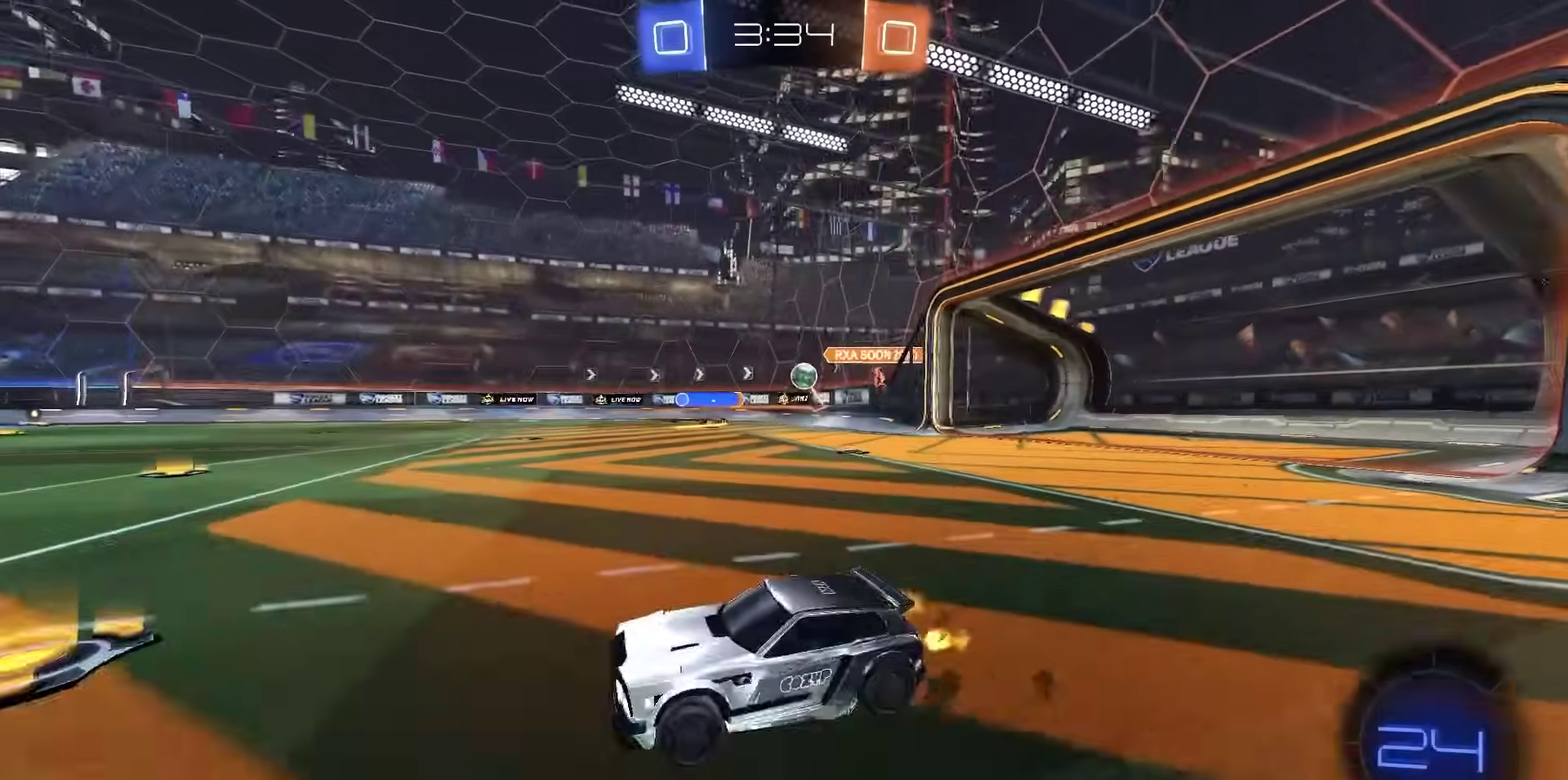
{"dt_ms": 500, "buttons": ["R2"], "left_stick": "center", "right_stick": "center", "events": [[500, "left_stick", "center"]]}
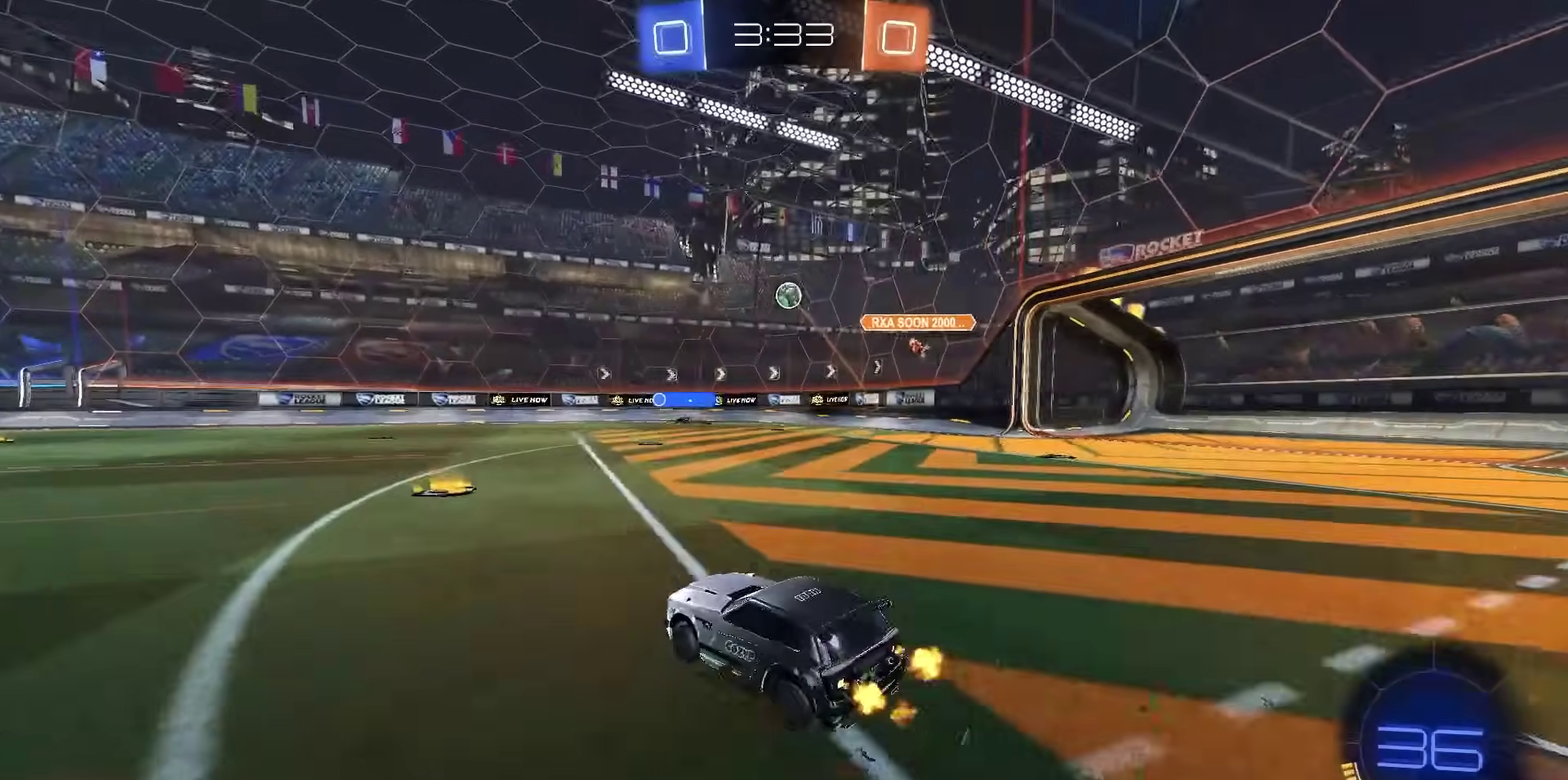
{"dt_ms": 400, "buttons": ["R2"], "left_stick": "left", "right_stick": "center", "events": [[200, "left_stick", "left"]]}
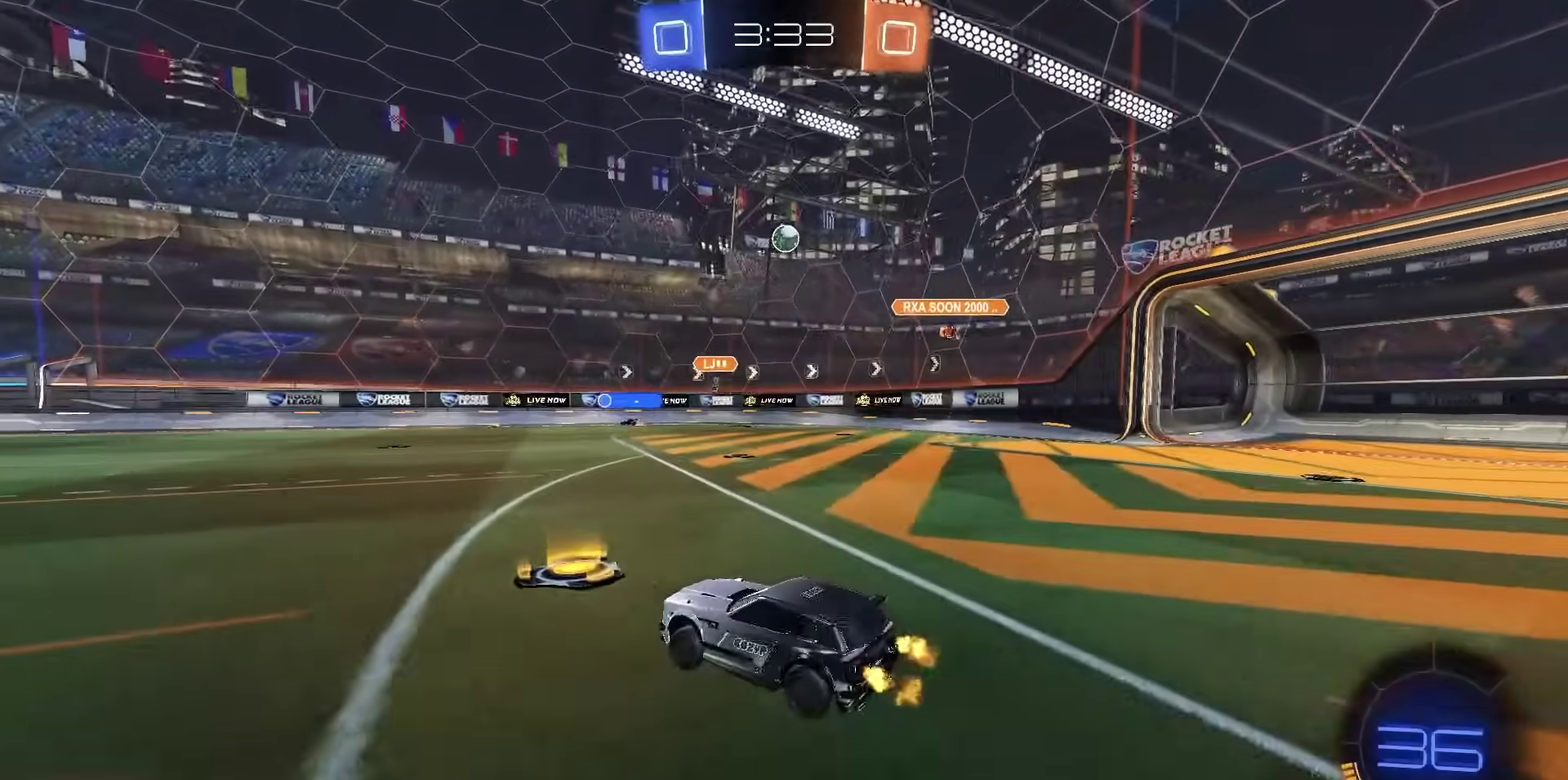
{"dt_ms": 600, "buttons": ["R2"], "left_stick": "left", "right_stick": "center", "events": [[250, "left_stick", "center"], [400, "left_stick", "left"]]}
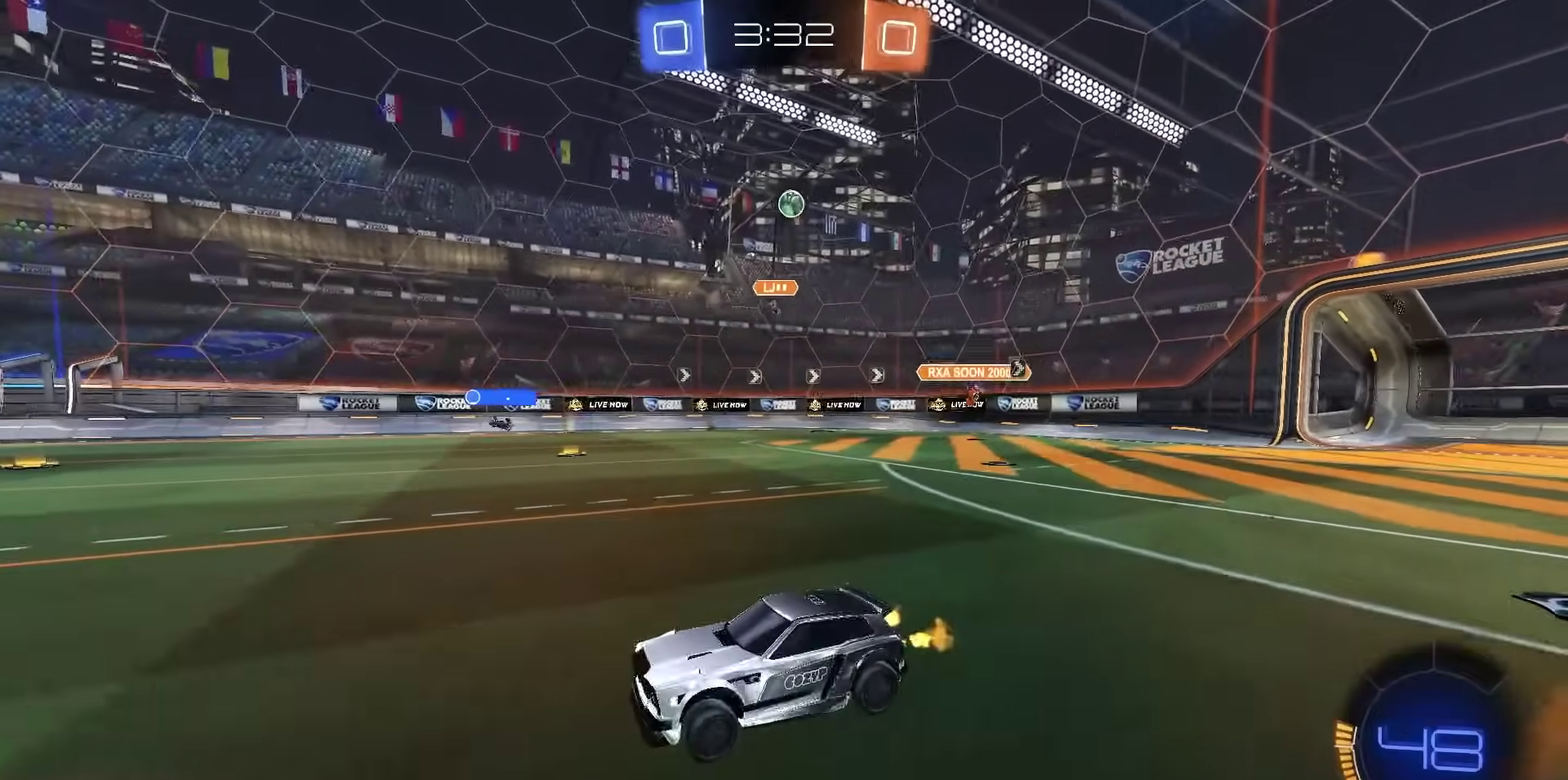
{"dt_ms": 600, "buttons": ["R2"], "left_stick": "right", "right_stick": "center", "events": [[100, "left_stick", "center"], [350, "left_stick", "left"], [483, "left_stick", "center"], [583, "left_stick", "right"]]}
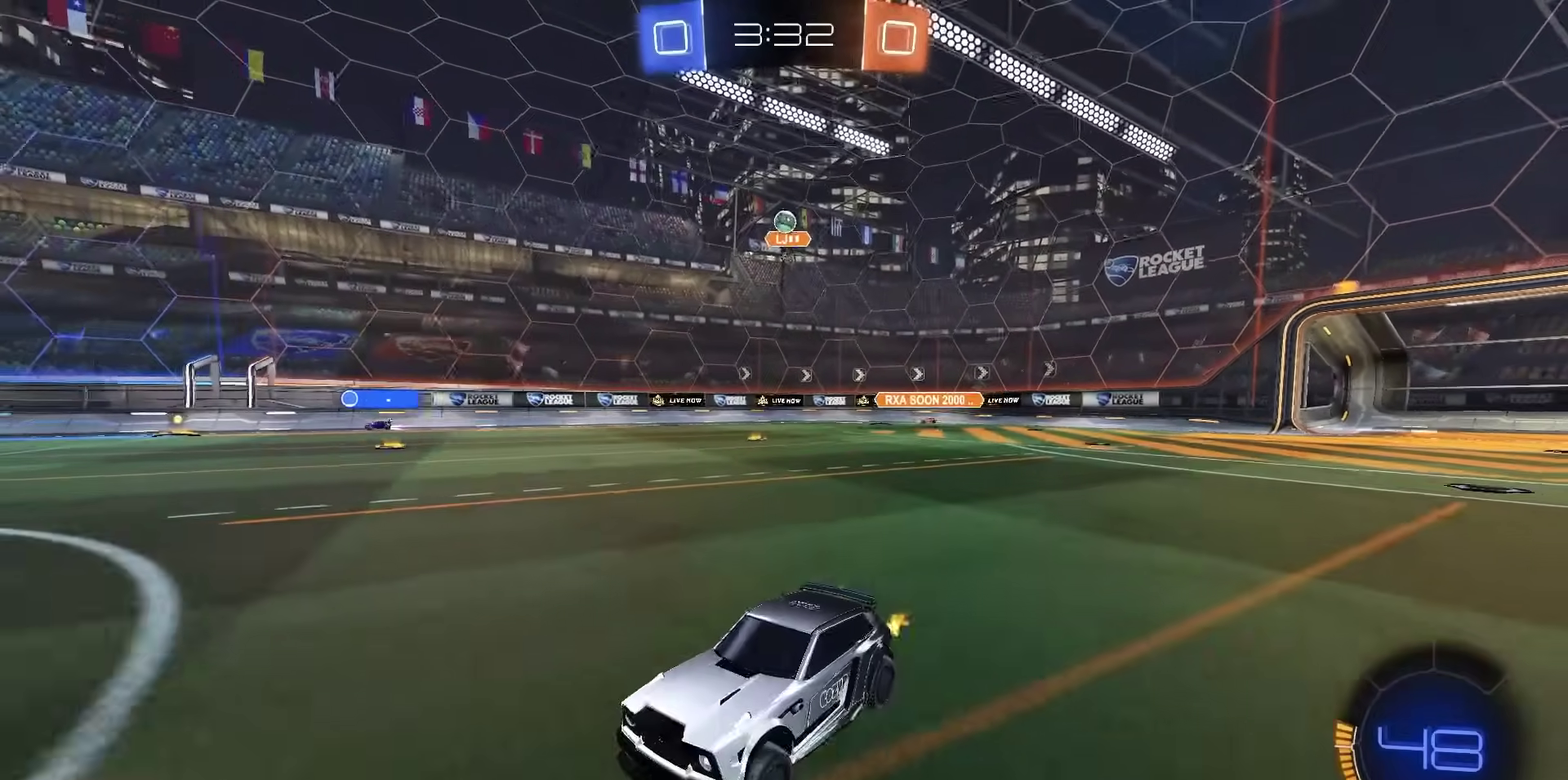
{"dt_ms": 400, "buttons": ["R2"], "left_stick": "right", "right_stick": "center", "events": []}
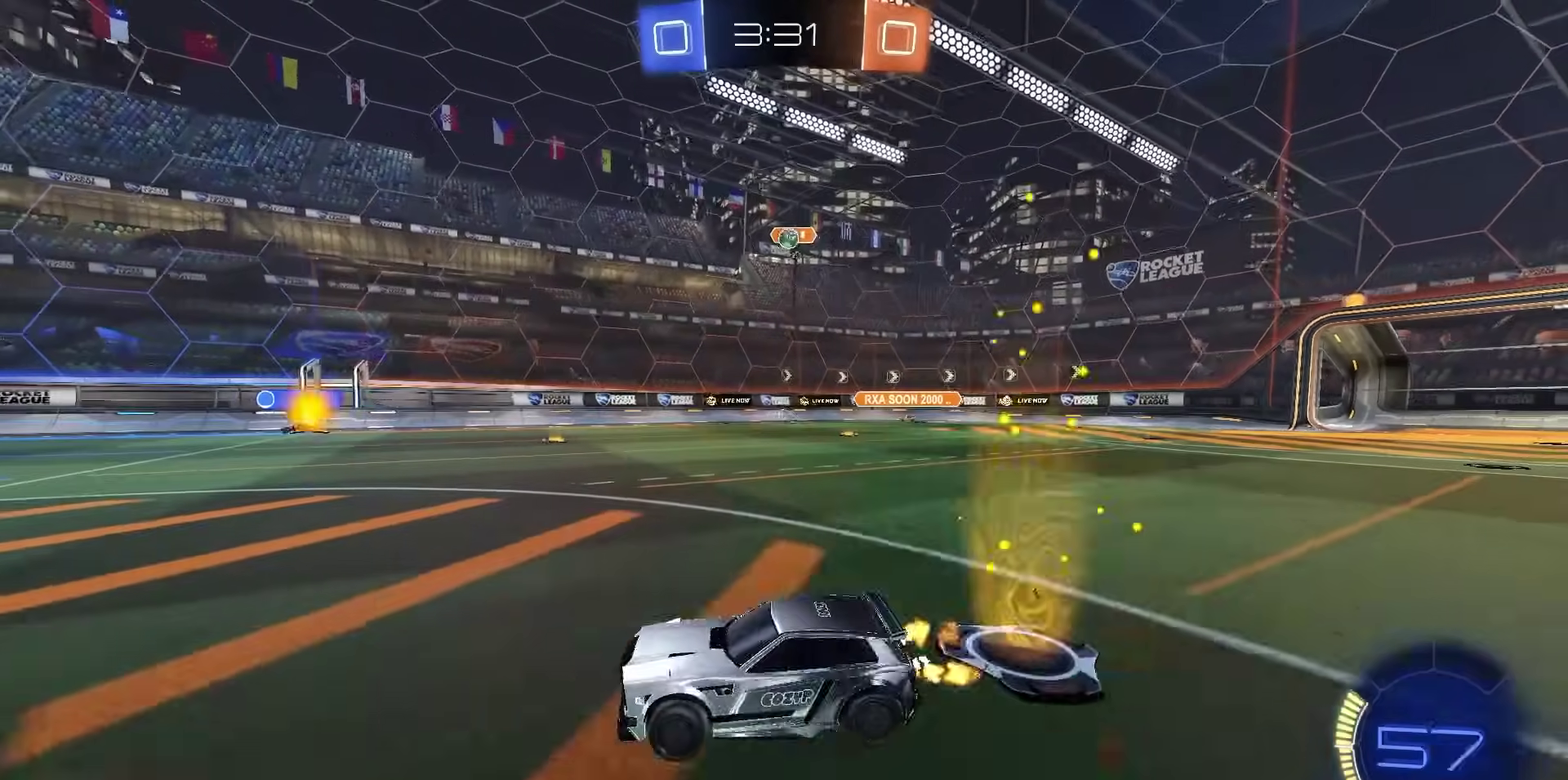
{"dt_ms": 400, "buttons": ["R2"], "left_stick": "center", "right_stick": "center", "events": [[217, "left_stick", "center"]]}
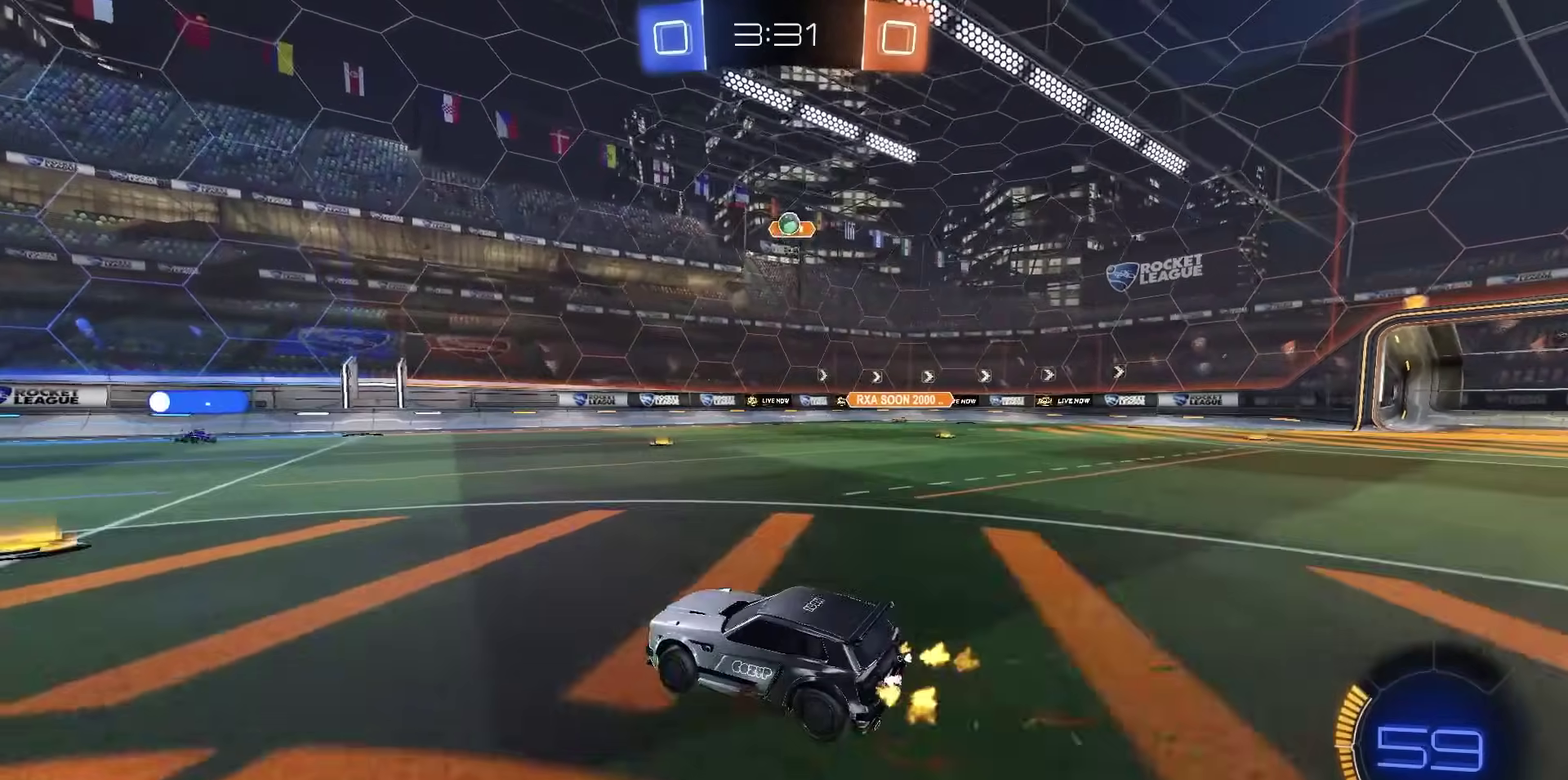
{"dt_ms": 700, "buttons": ["R2"], "left_stick": "left", "right_stick": "center", "events": [[317, "left_stick", "left"]]}
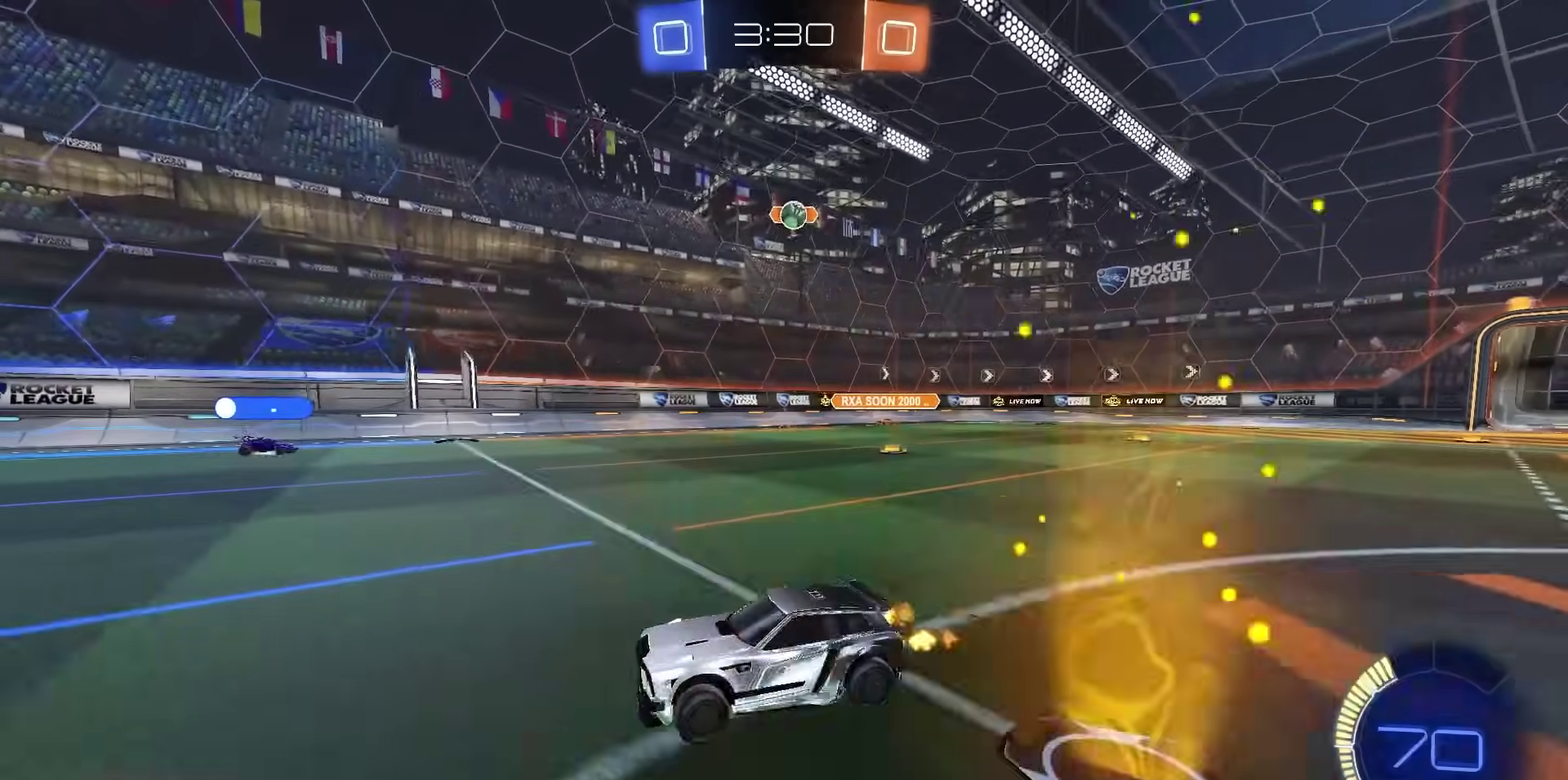
{"dt_ms": 400, "buttons": ["R2"], "left_stick": "center", "right_stick": "center", "events": [[17, "left_stick", "center"]]}
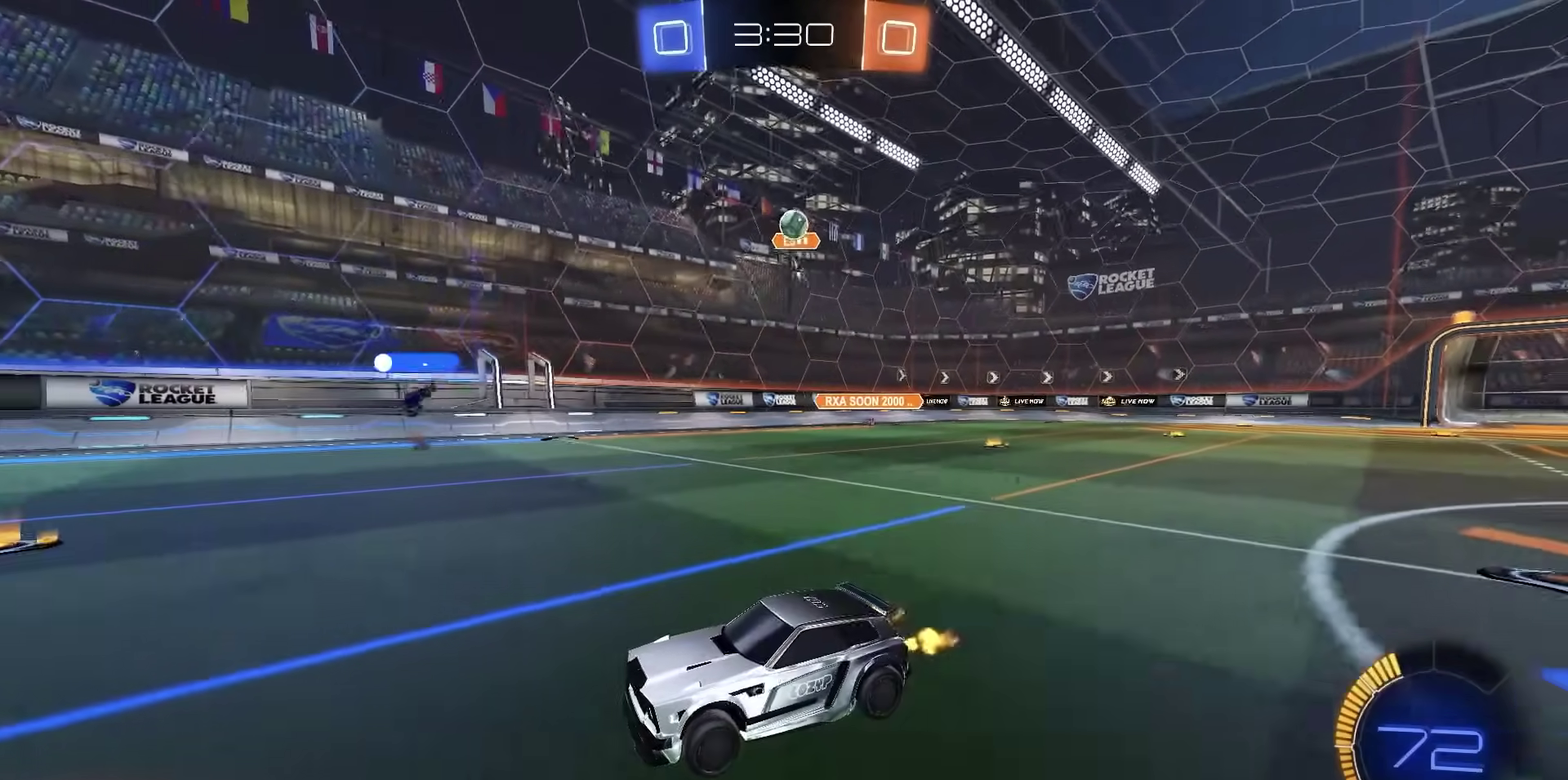
{"dt_ms": 500, "buttons": ["R2"], "left_stick": "center", "right_stick": "center", "events": [[83, "R1", "down"], [233, "R1", "up"]]}
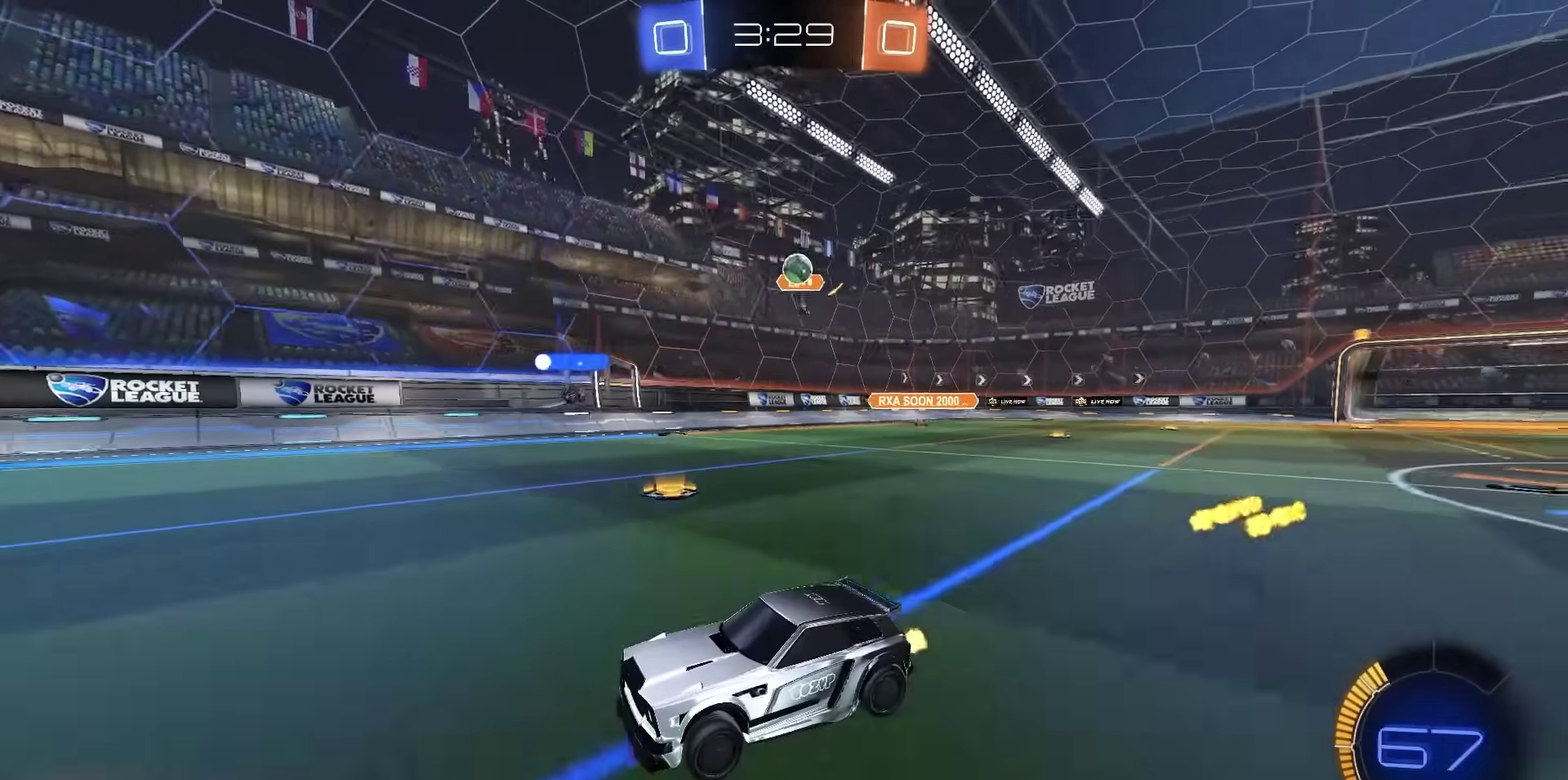
{"dt_ms": 400, "buttons": [], "left_stick": "right", "right_stick": "center", "events": [[317, "R2", "up"], [383, "left_stick", "right"]]}
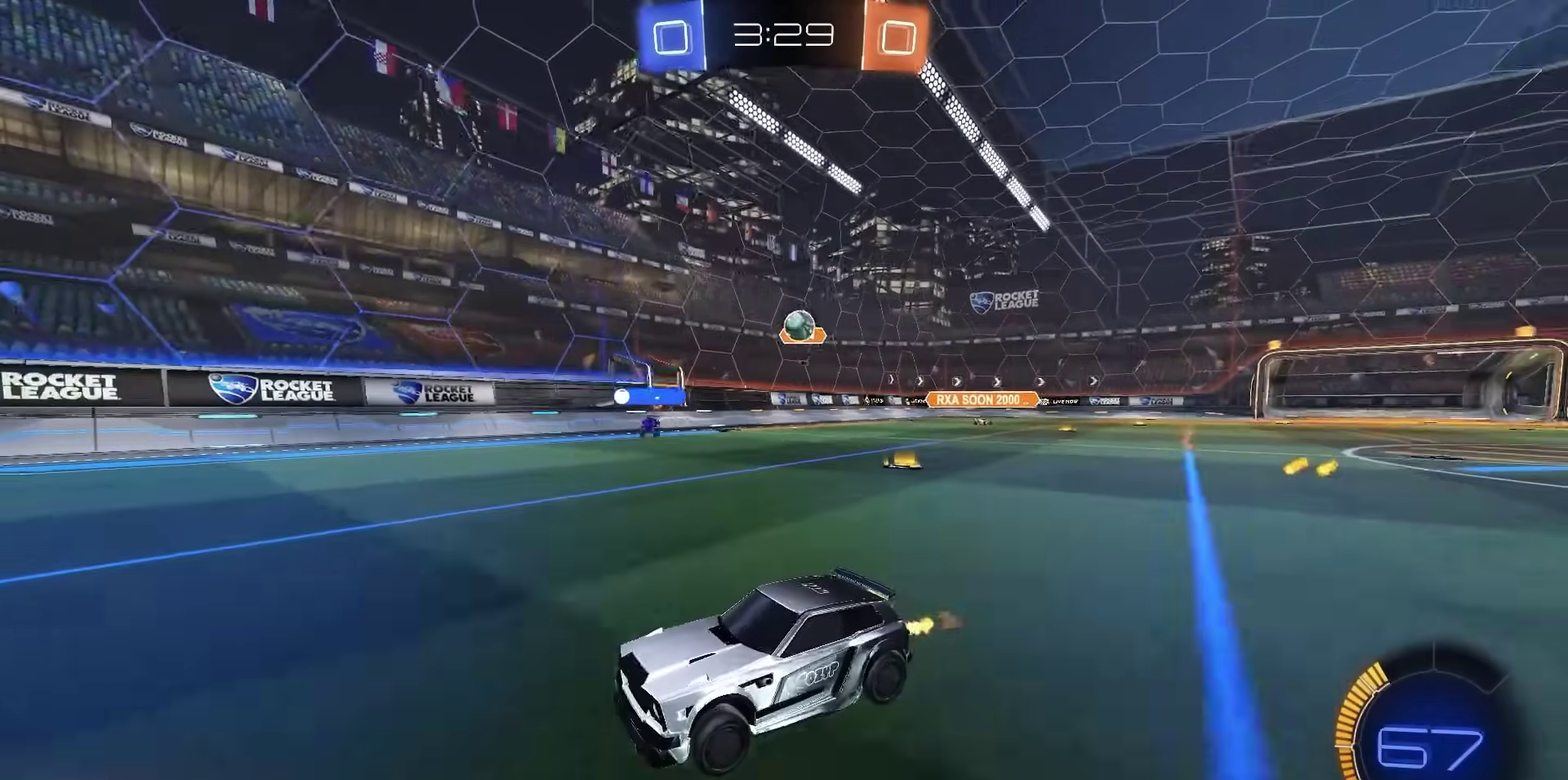
{"dt_ms": 600, "buttons": ["R2"], "left_stick": "center", "right_stick": "center", "events": [[83, "L2", "down"], [133, "left_stick", "center"], [200, "L2", "up"], [217, "R2", "down"]]}
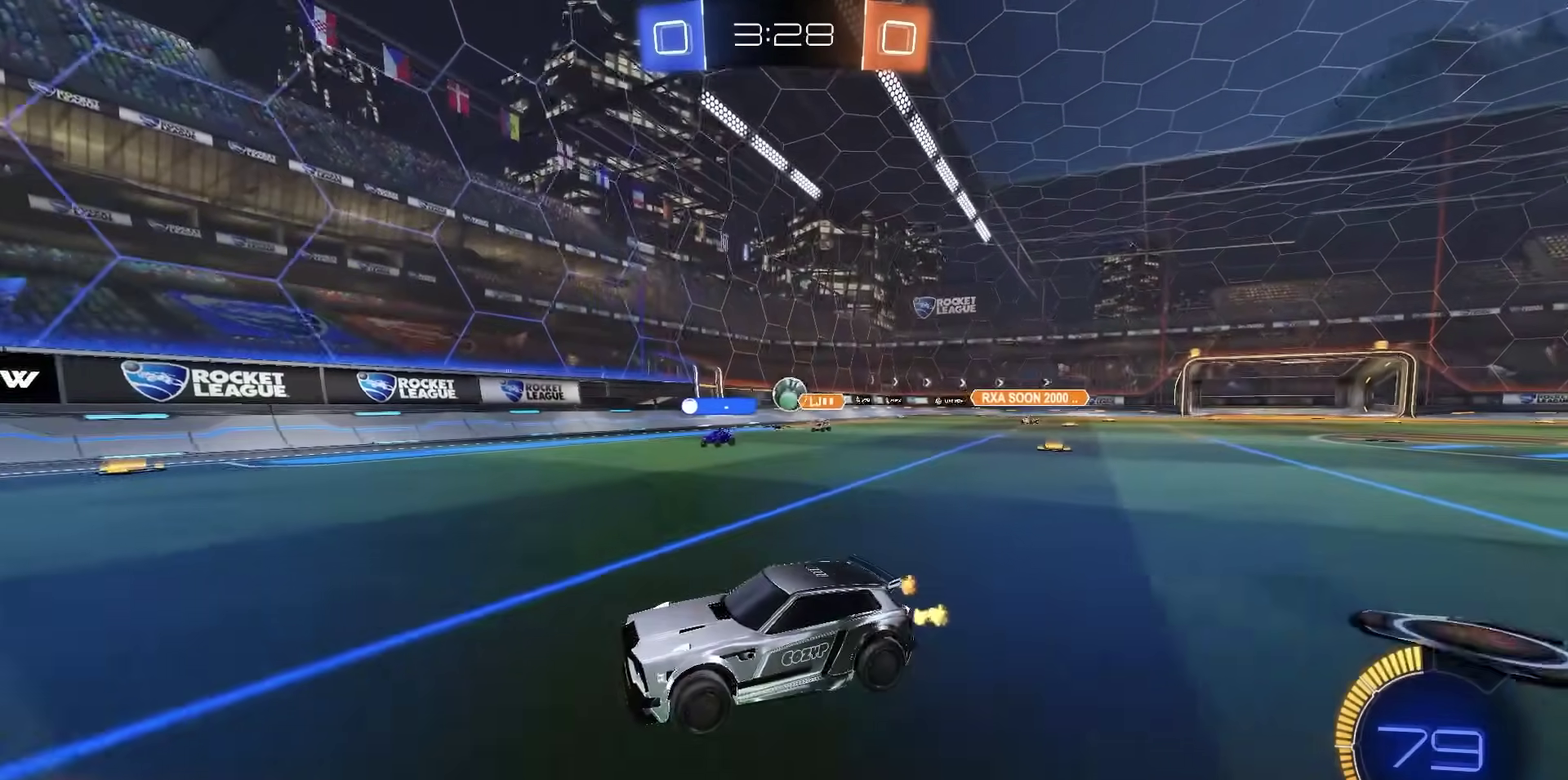
{"dt_ms": 500, "buttons": ["R2"], "left_stick": "center", "right_stick": "center", "events": [[33, "R1", "down"], [283, "R1", "up"], [383, "left_stick", "left"], [450, "left_stick", "center"]]}
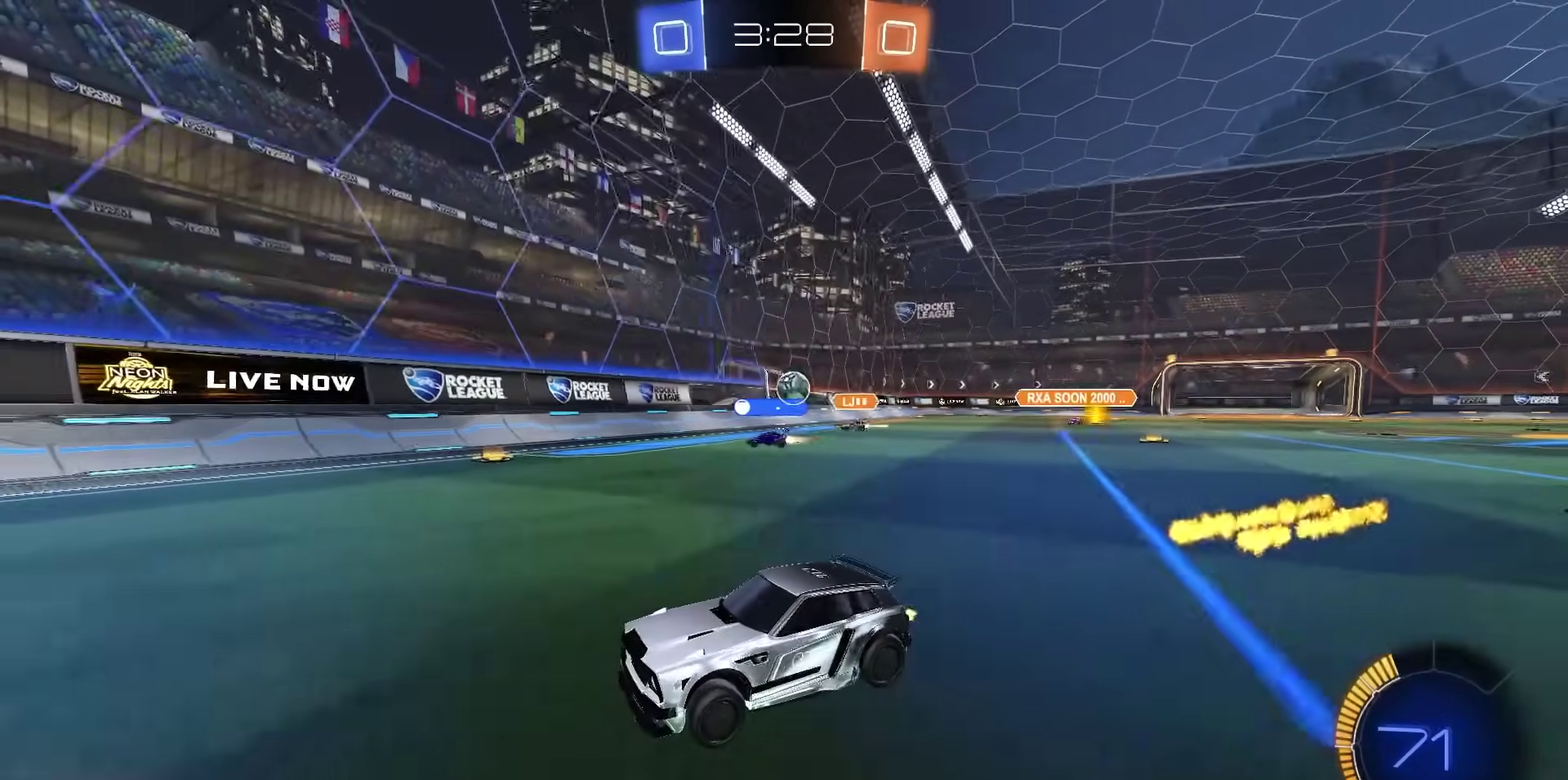
{"dt_ms": 300, "buttons": ["R2"], "left_stick": "left", "right_stick": "center", "events": [[250, "left_stick", "left"]]}
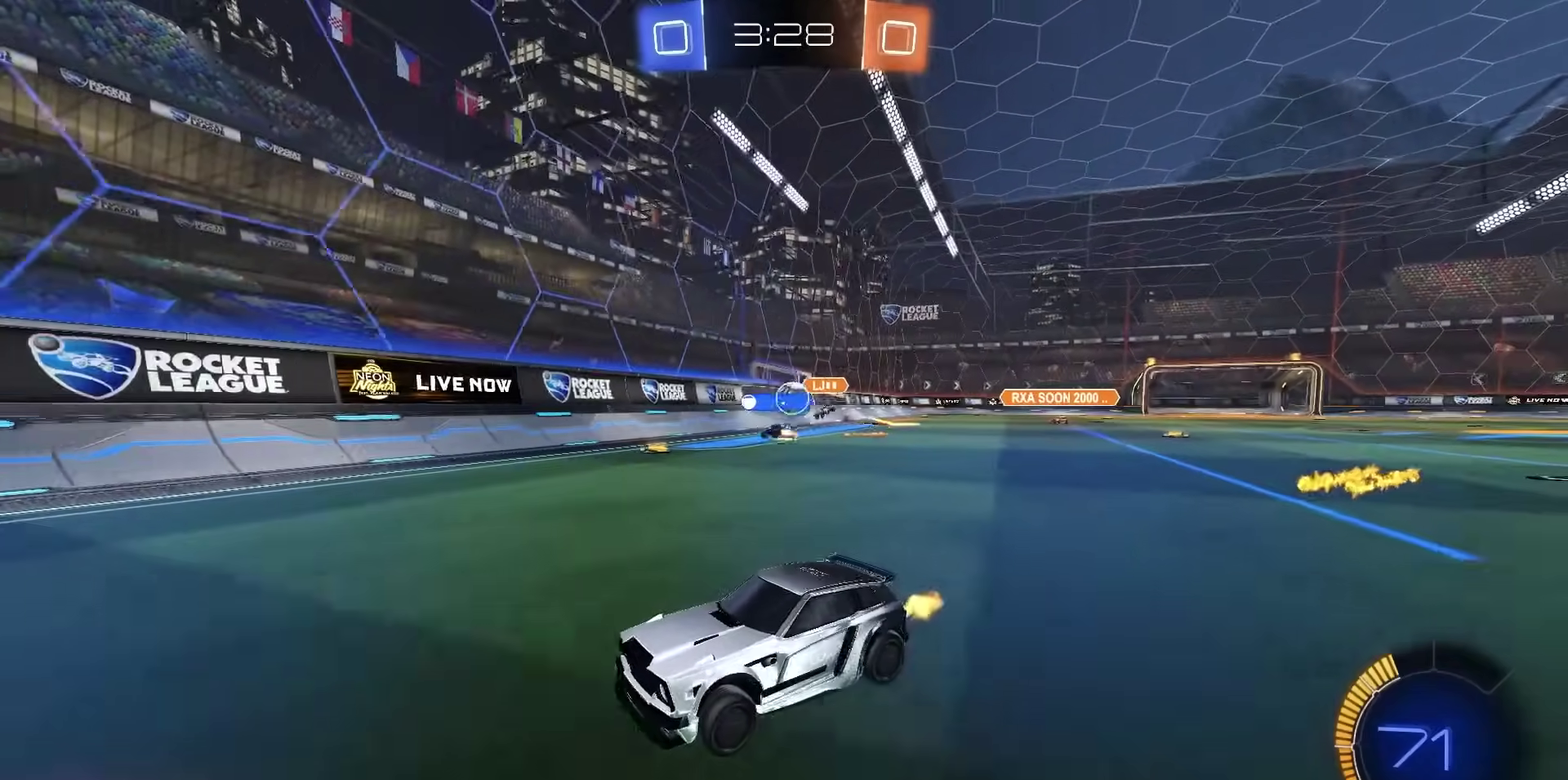
{"dt_ms": 900, "buttons": ["R2"], "left_stick": "down-left", "right_stick": "center", "events": [[33, "left_stick", "center"], [133, "R2", "up"], [383, "left_stick", "left"], [500, "R2", "down"], [500, "left_stick", "down-left"], [633, "L1", "down"], [883, "L1", "up"]]}
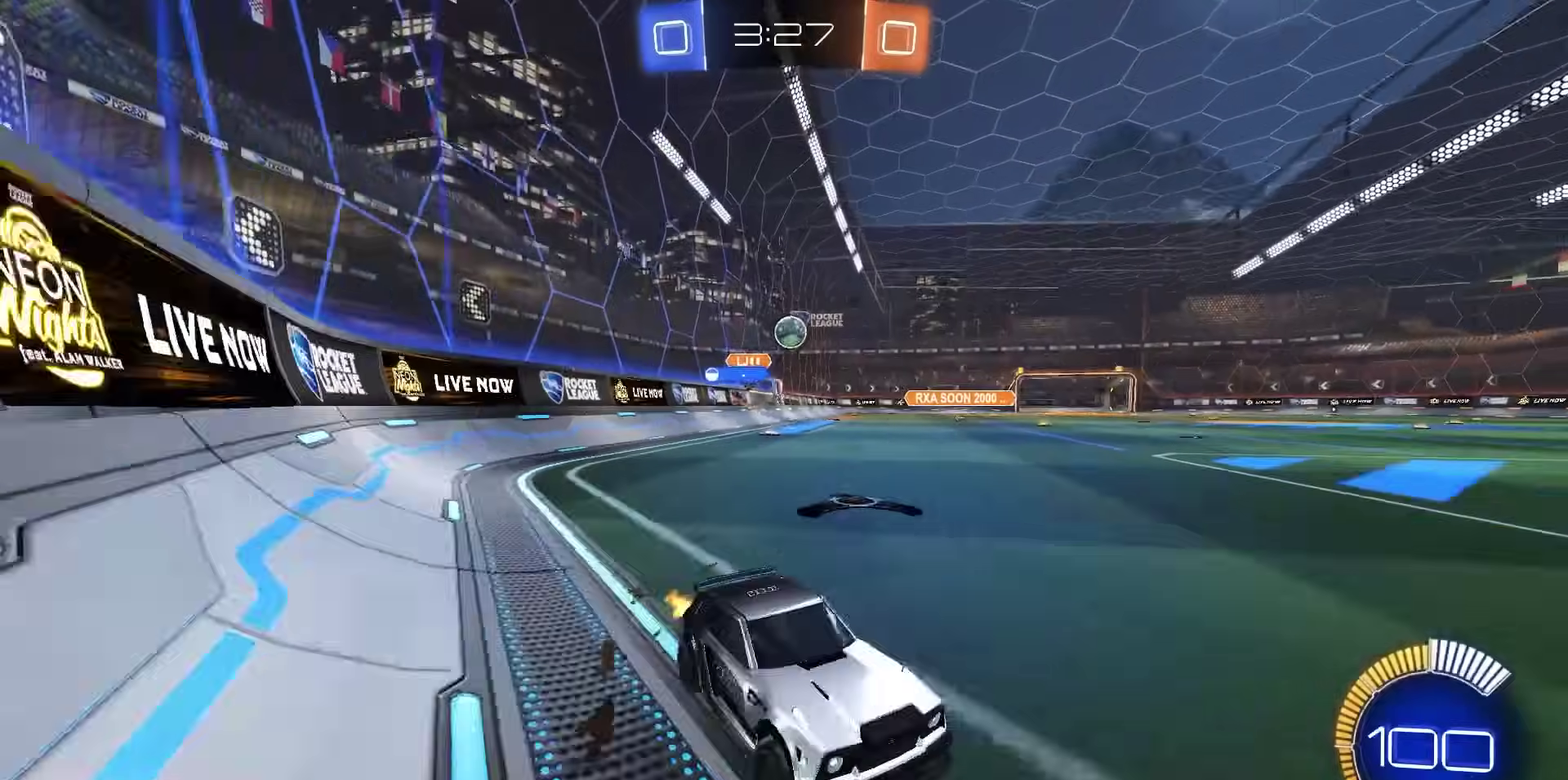
{"dt_ms": 300, "buttons": ["R2"], "left_stick": "down-left", "right_stick": "center", "events": [[33, "left_stick", "left"], [117, "left_stick", "down-left"]]}
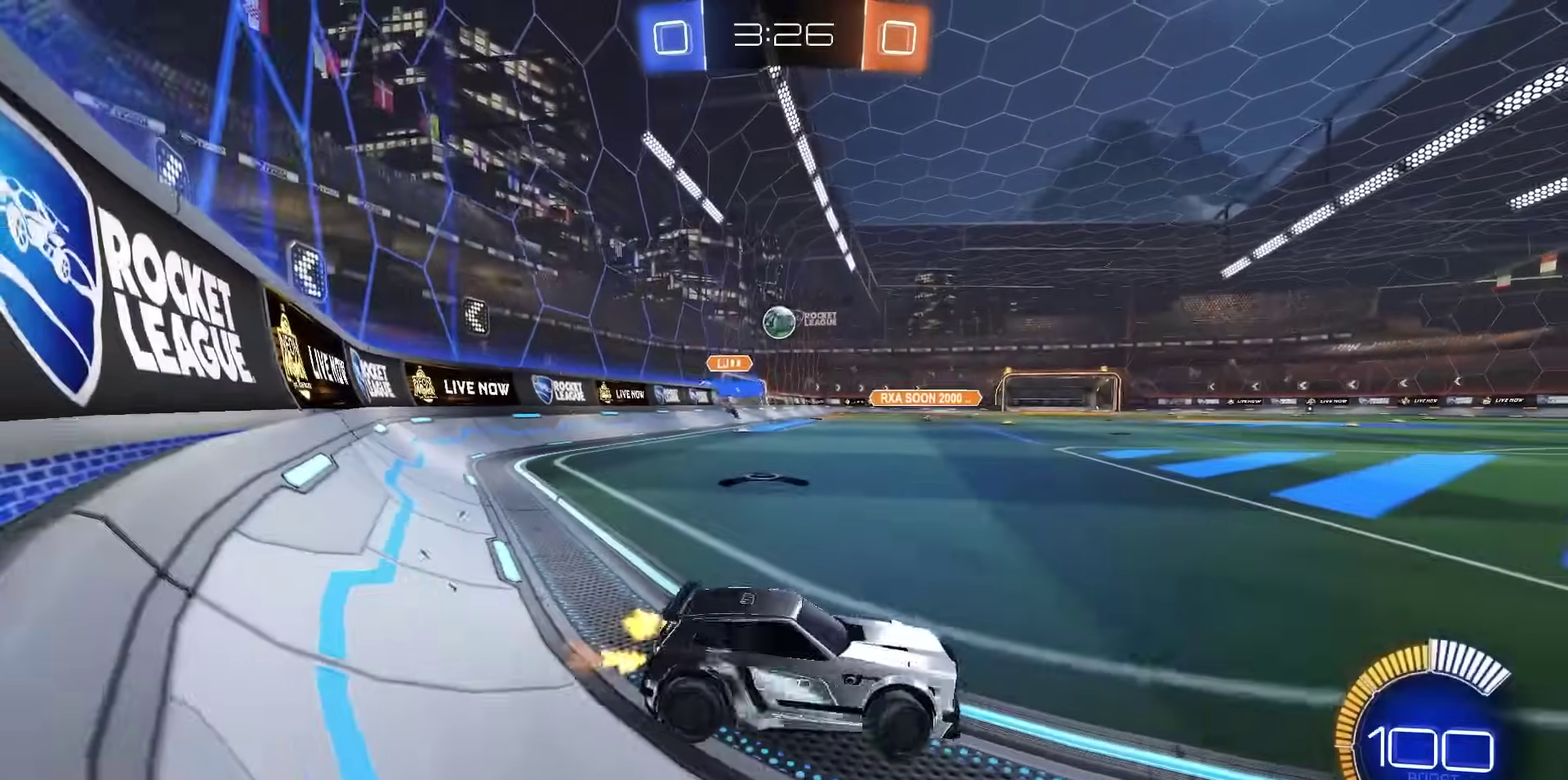
{"dt_ms": 500, "buttons": ["R2"], "left_stick": "right", "right_stick": "center", "events": [[417, "left_stick", "center"], [467, "left_stick", "right"]]}
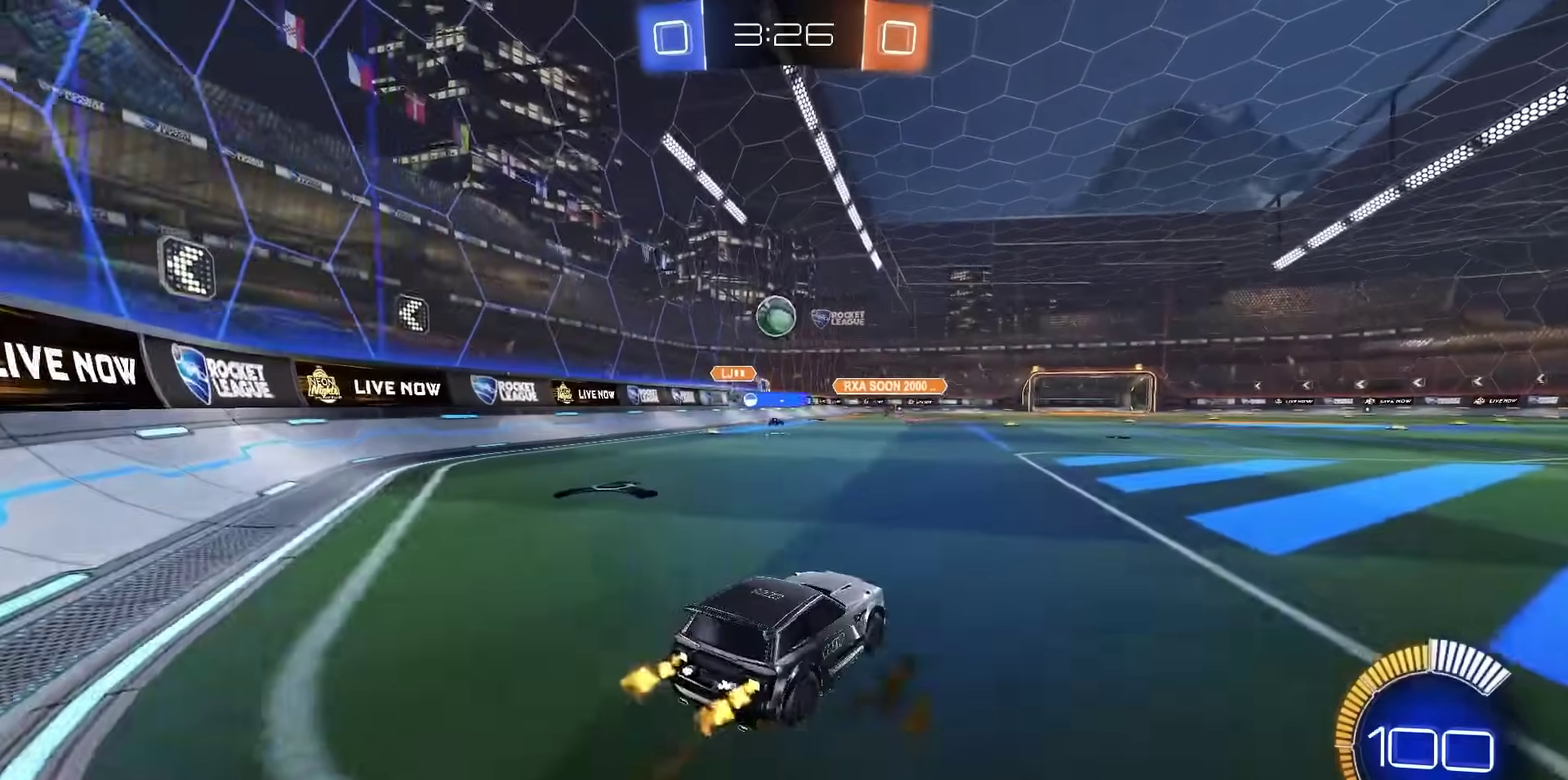
{"dt_ms": 500, "buttons": ["R2"], "left_stick": "right", "right_stick": "center", "events": [[67, "L1", "down"], [233, "L1", "up"]]}
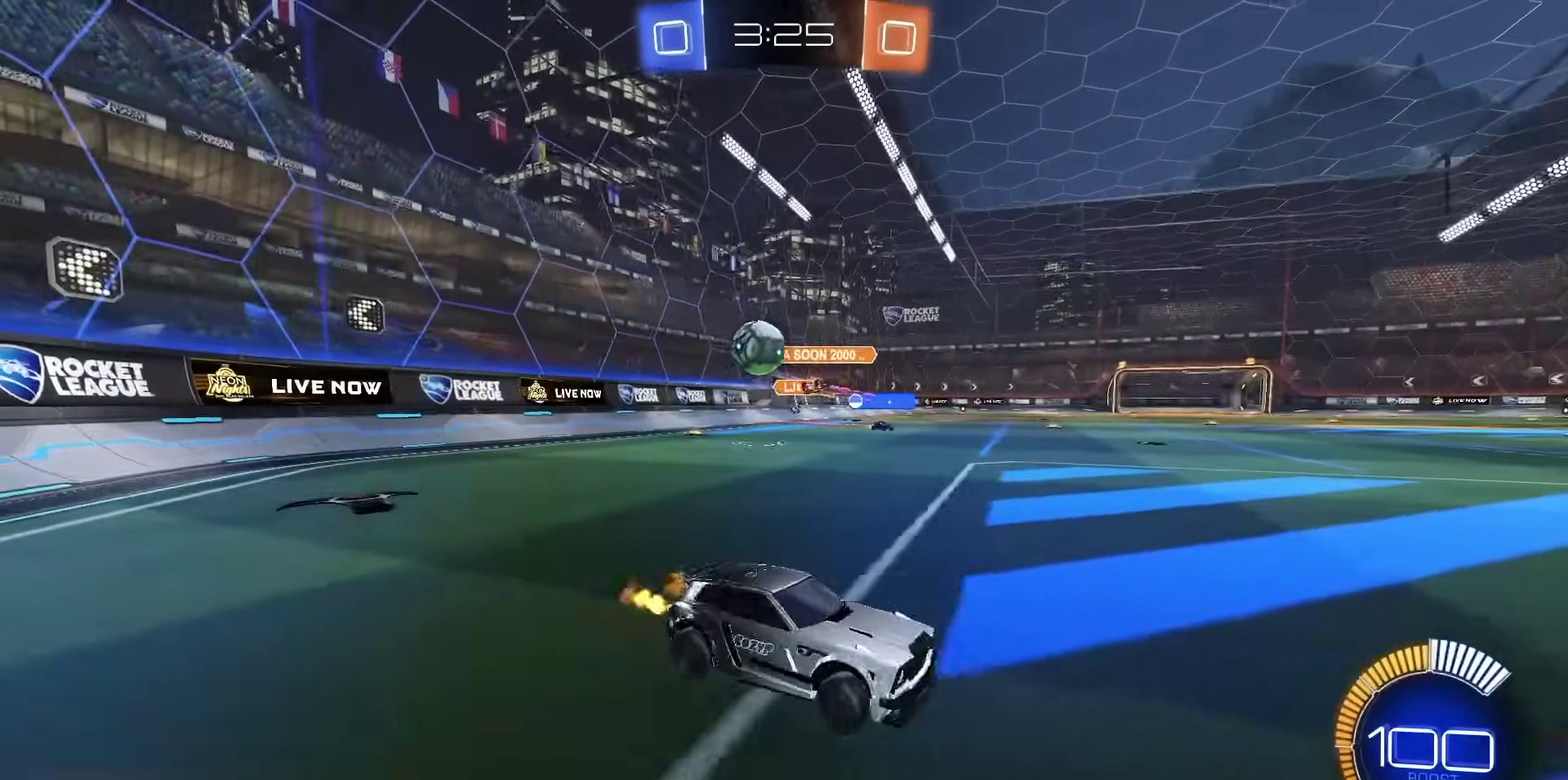
{"dt_ms": 500, "buttons": [], "left_stick": "right", "right_stick": "center", "events": [[433, "R2", "up"]]}
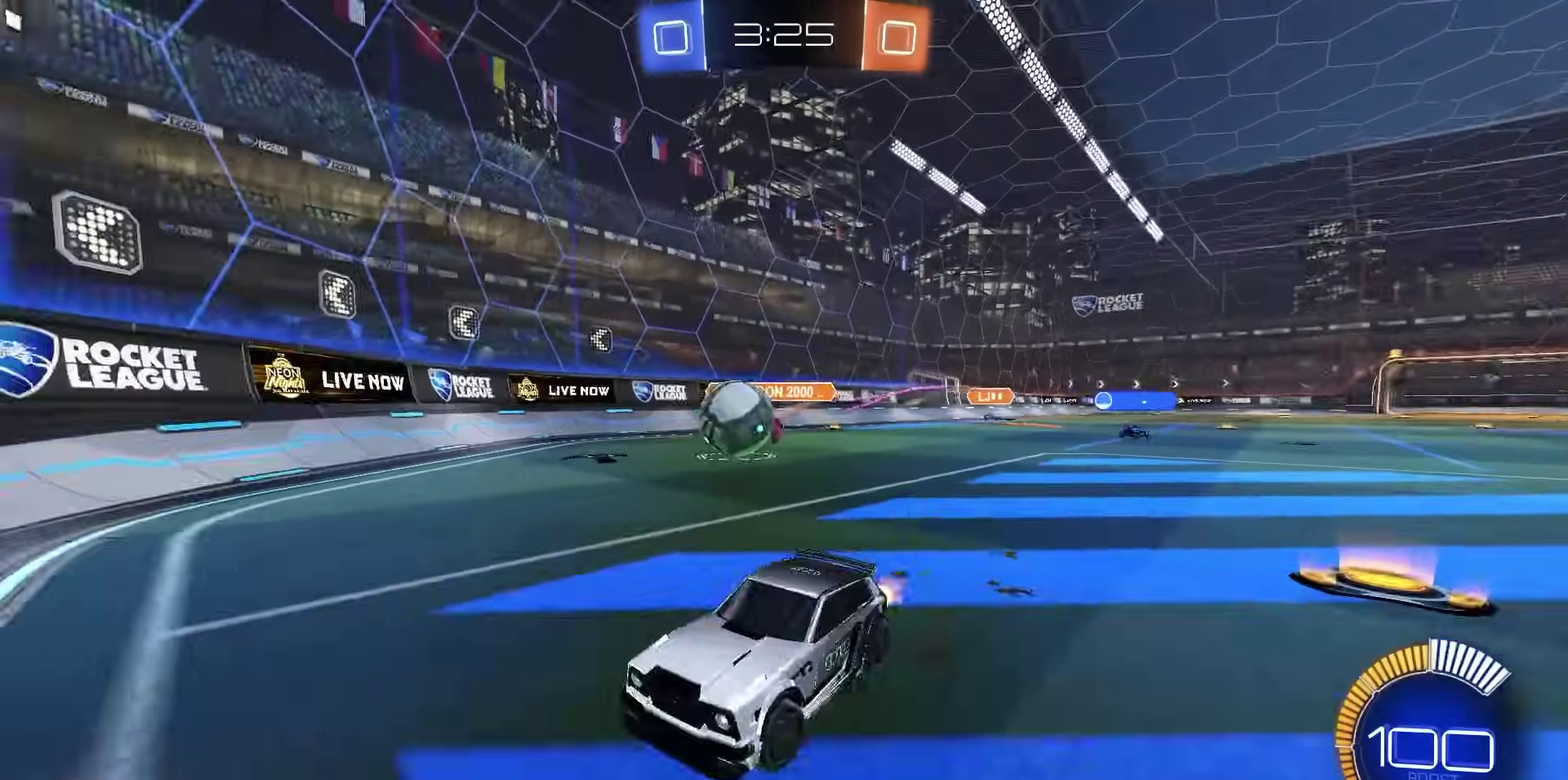
{"dt_ms": 500, "buttons": ["R2"], "left_stick": "left", "right_stick": "center", "events": [[167, "left_stick", "left"], [183, "R2", "down"]]}
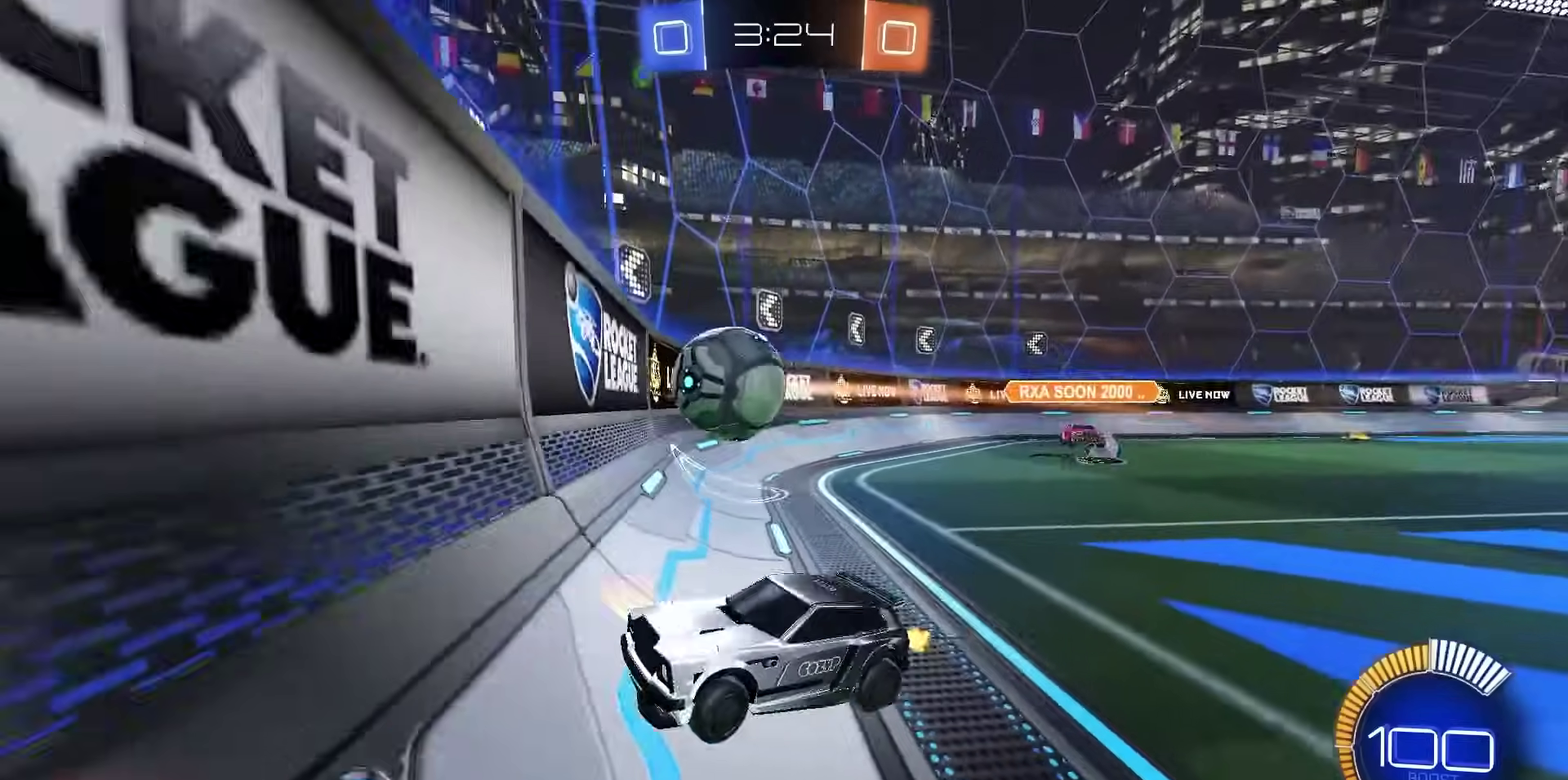
{"dt_ms": 300, "buttons": ["L2"], "left_stick": "center", "right_stick": "center", "events": [[233, "left_stick", "center"], [250, "R2", "up"], [267, "L2", "down"]]}